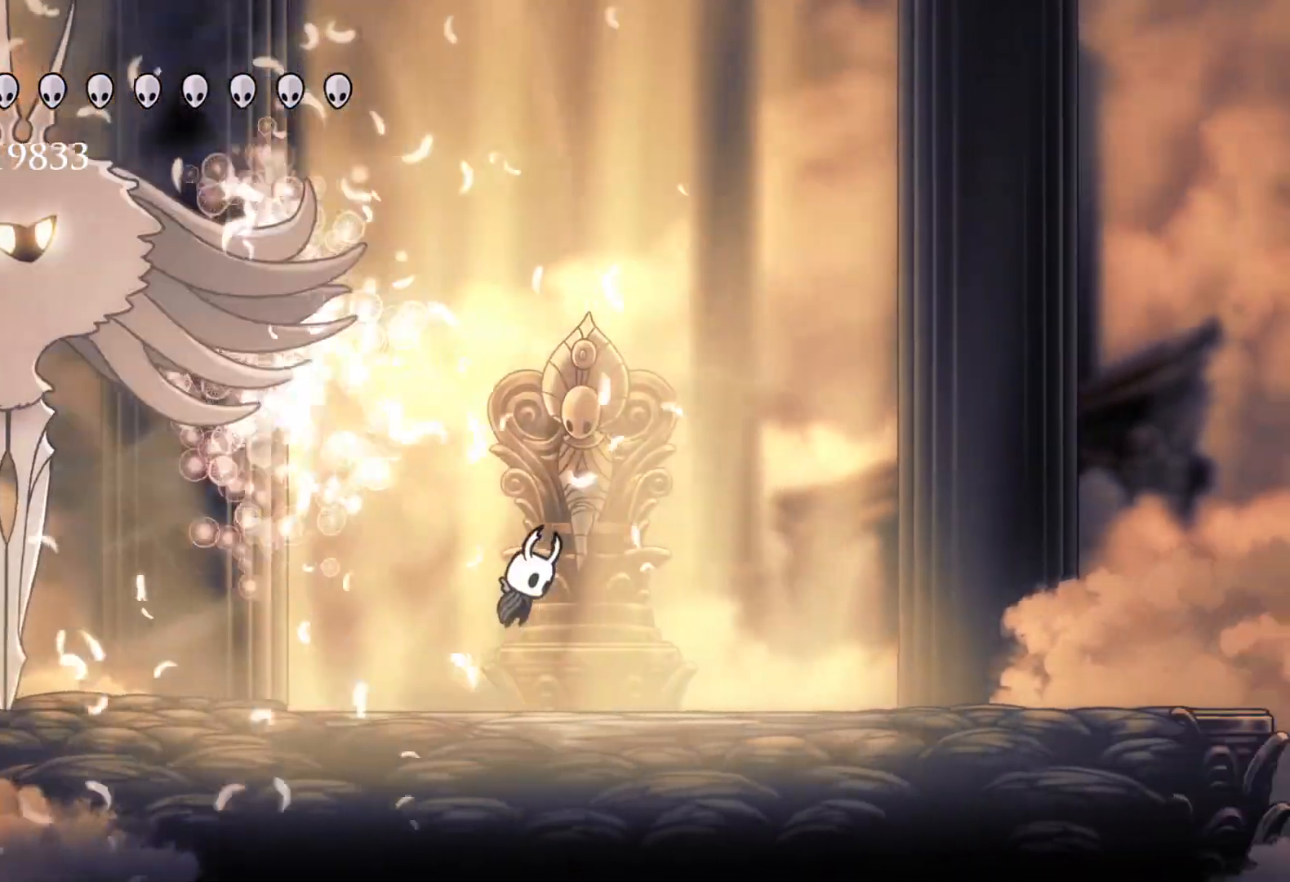
Gameplay with keyboard and mouse; each line is a JSON object with the keys and mouse buttons held at the frame after it. "events" lists presses ("down") and releases ("up") of "1", "2", "3", "4", "5", "a", "alt", "c", "ctrl", "d", "e", "f", "q", "r", "s", "shift", "space", "tab", "v", "w", "x", "z", "mouse_left", "mouse_middle", "mouse_right", "mouse_wheel_up" and "mouse_wheel_down" between this image and that frame as [ms after this image, input, new state], when the widget could be followed in between. "mouse_left", "mouse_middle", "mouse_right", "mouse_wheel_up", "mouse_wheel_down" = the "left", "middle", "right", "wheel_up", "wheel_down" buttons of the "mouse" list. No other keys are recorded. Mouse movement is not recorded.
{"keys": ["s", "space"], "mouse": [], "events": [[50, "s", "down"], [100, "f", "up"], [133, "space", "down"]]}
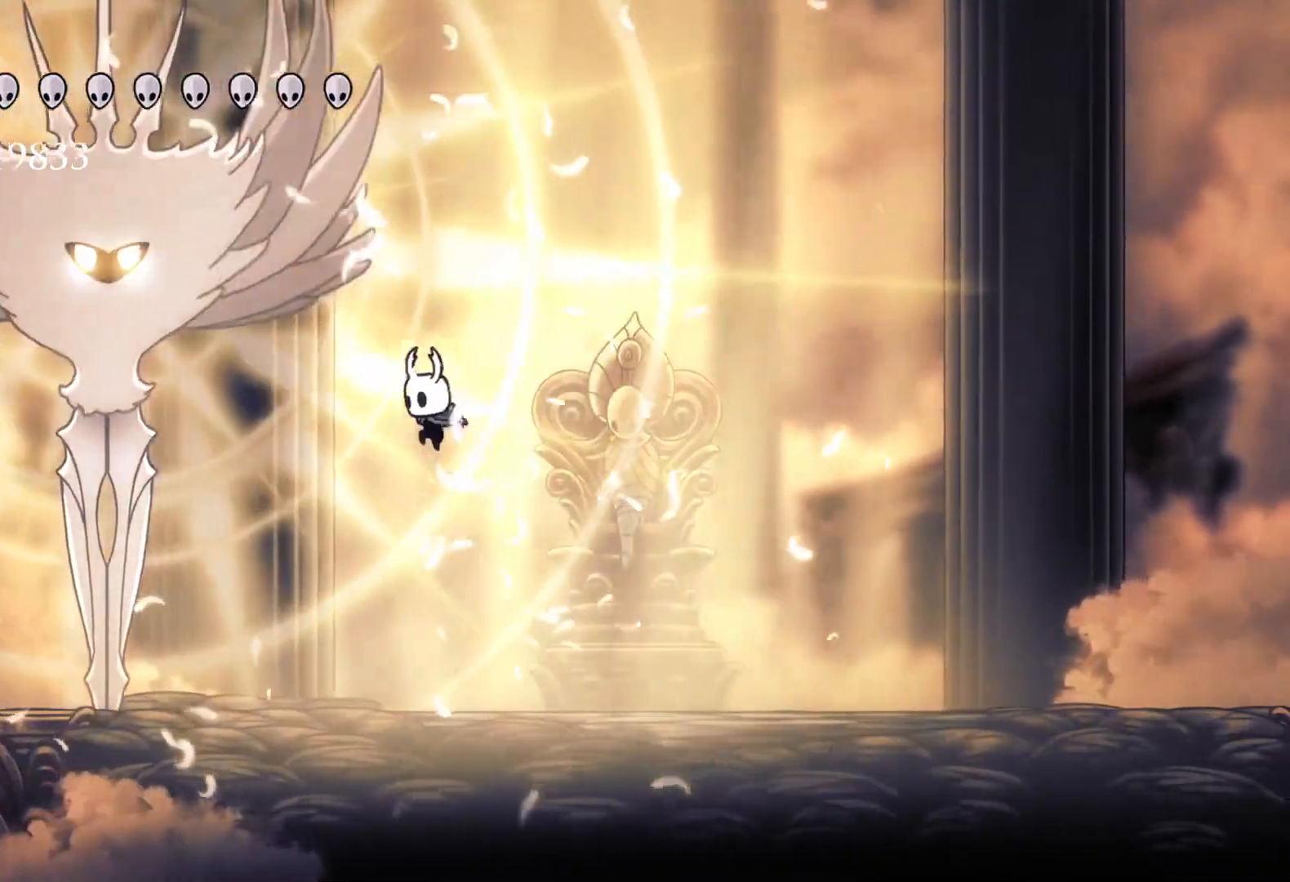
{"keys": ["s"], "mouse": [], "events": [[100, "mouse_right", "down"], [200, "mouse_right", "up"], [200, "space", "up"]]}
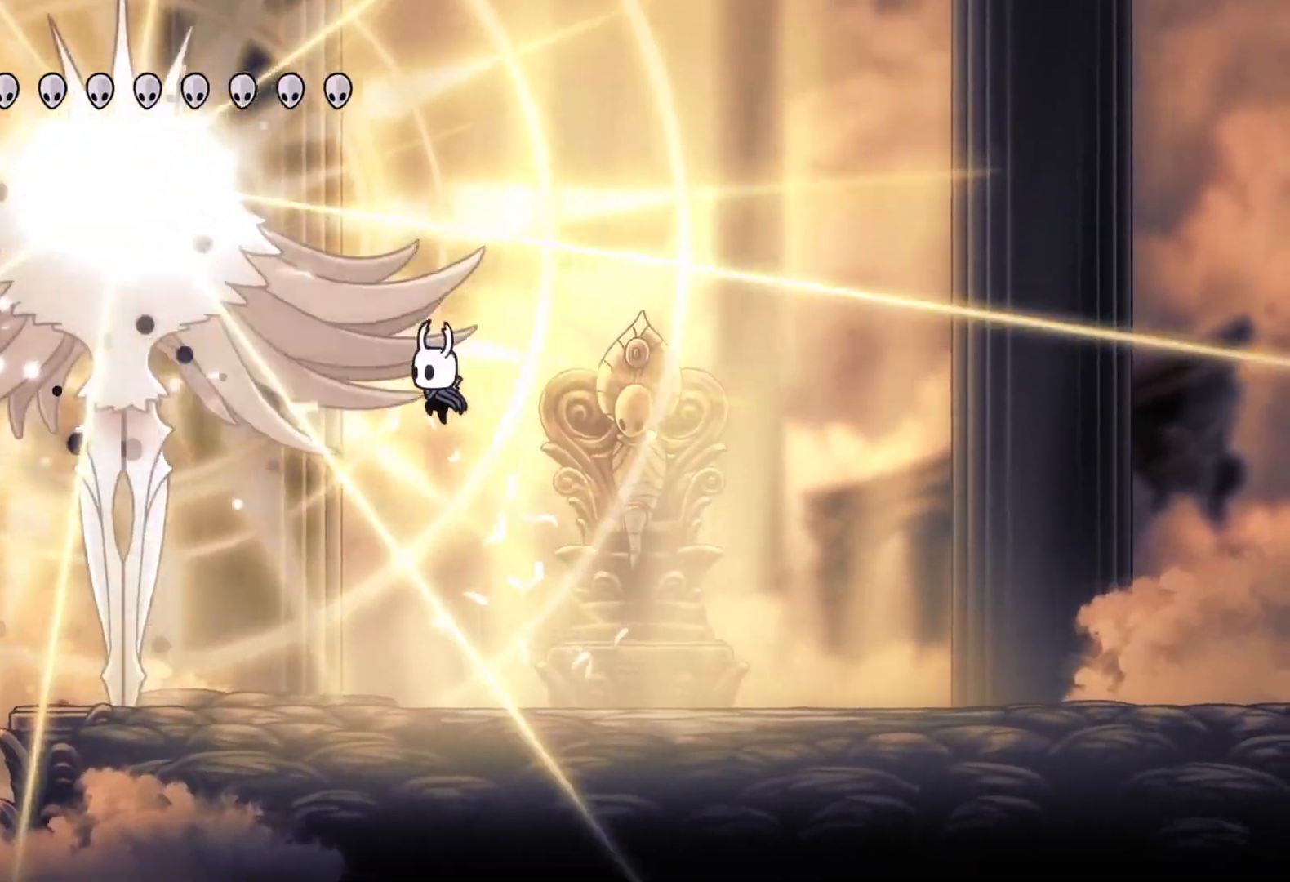
{"keys": ["s"], "mouse": [], "events": [[167, "mouse_left", "down"], [300, "mouse_left", "up"]]}
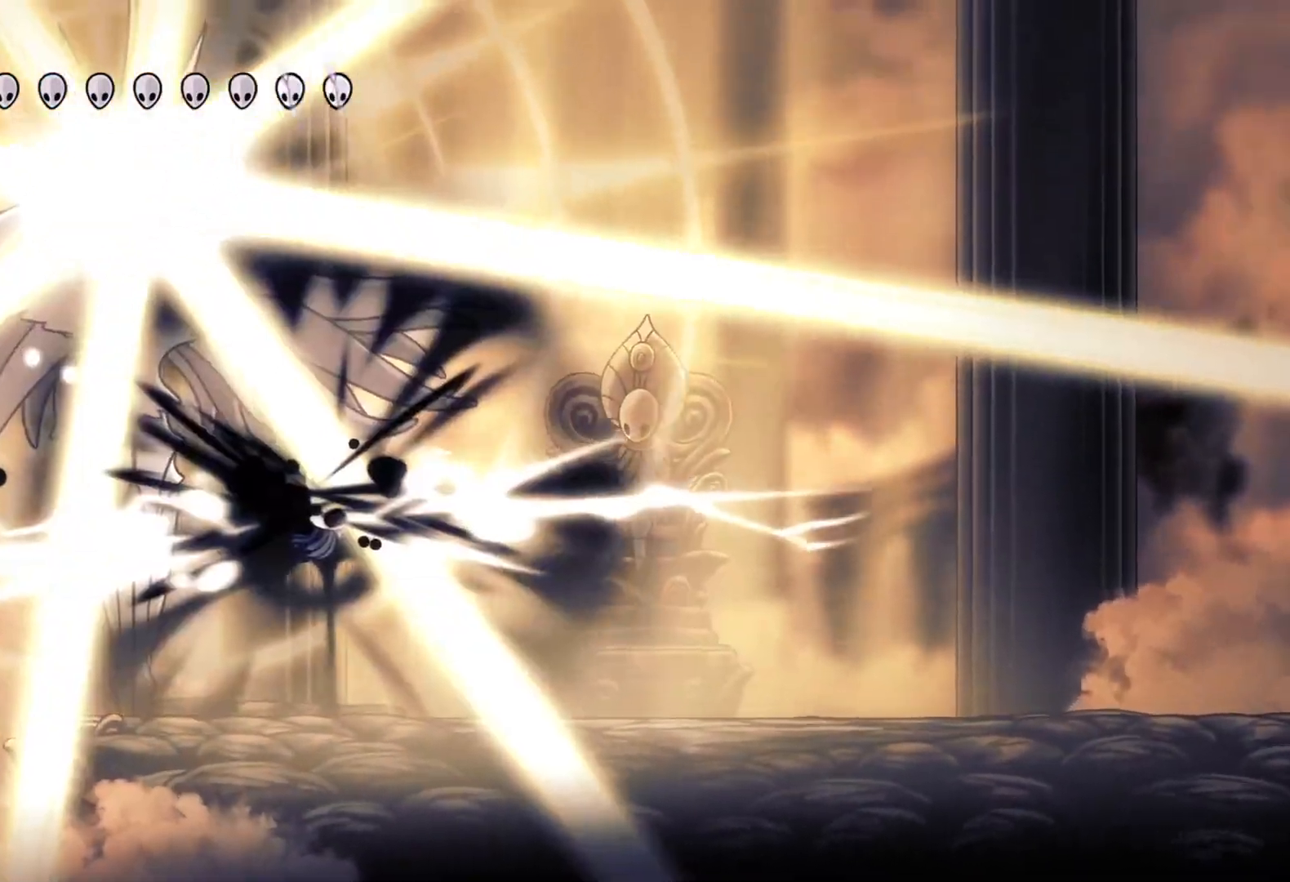
{"keys": ["s"], "mouse": [], "events": [[83, "f", "down"], [83, "s", "up"], [167, "f", "up"], [400, "s", "down"]]}
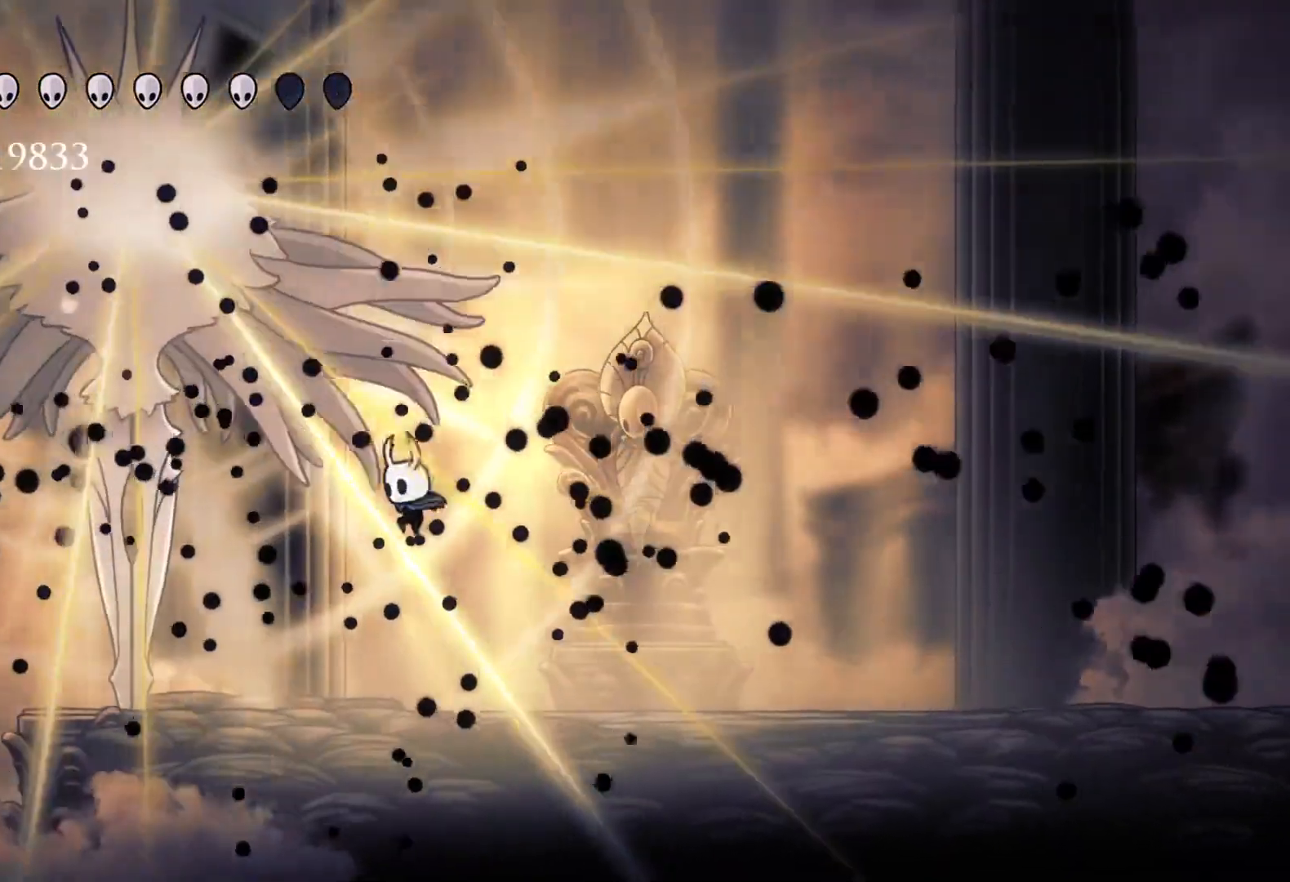
{"keys": ["f"], "mouse": [], "events": [[133, "f", "down"], [133, "s", "up"]]}
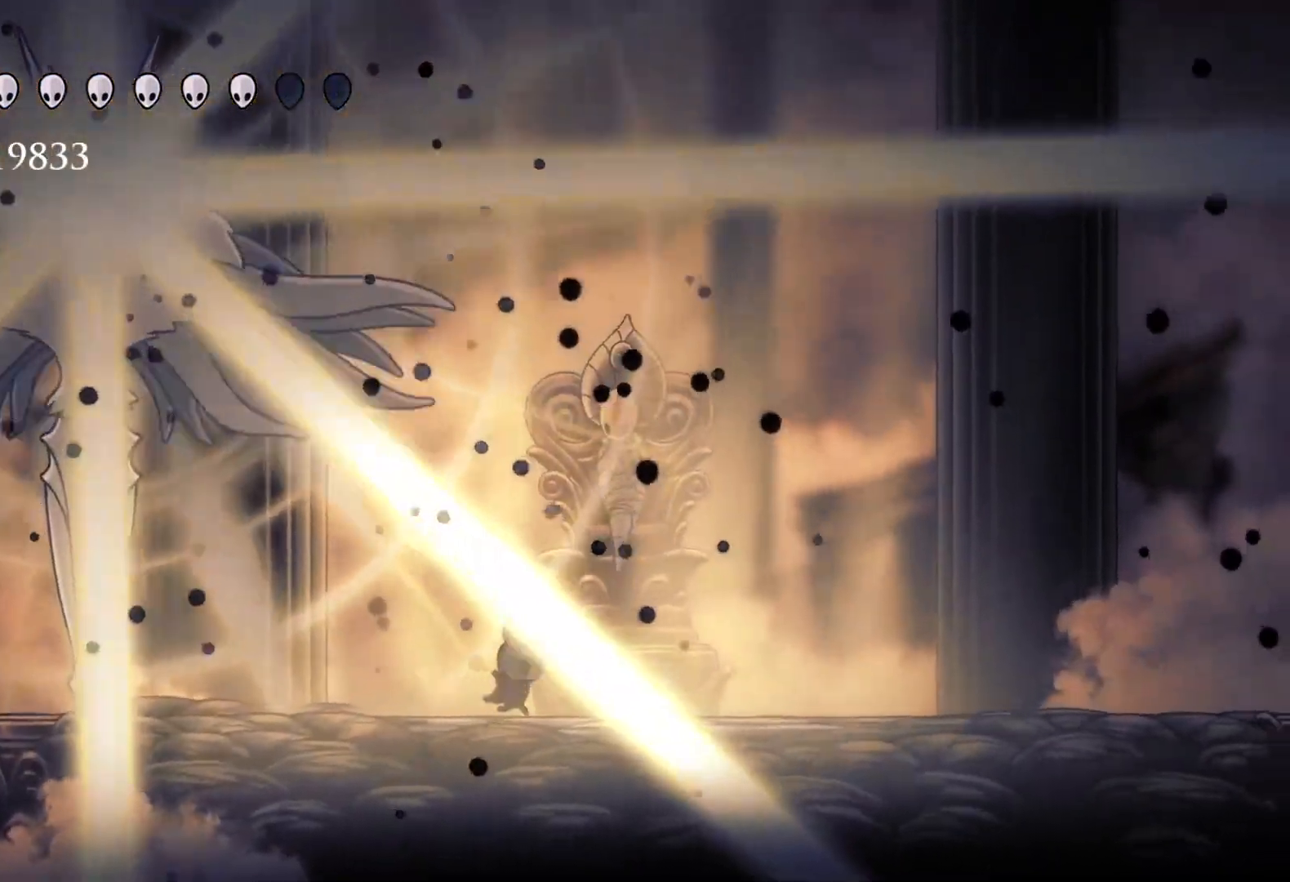
{"keys": ["q"], "mouse": [], "events": [[100, "f", "up"], [200, "q", "down"]]}
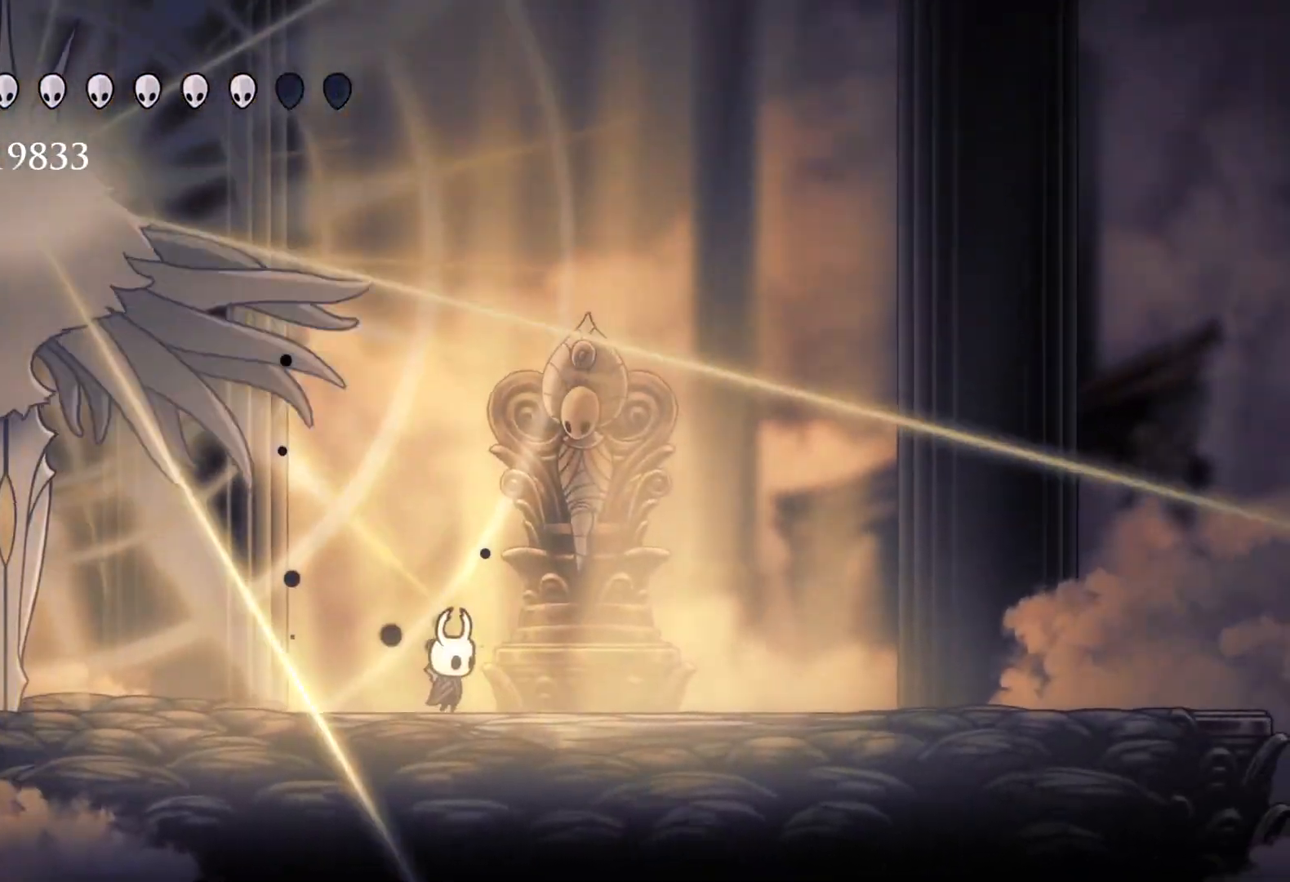
{"keys": ["q"], "mouse": [], "events": []}
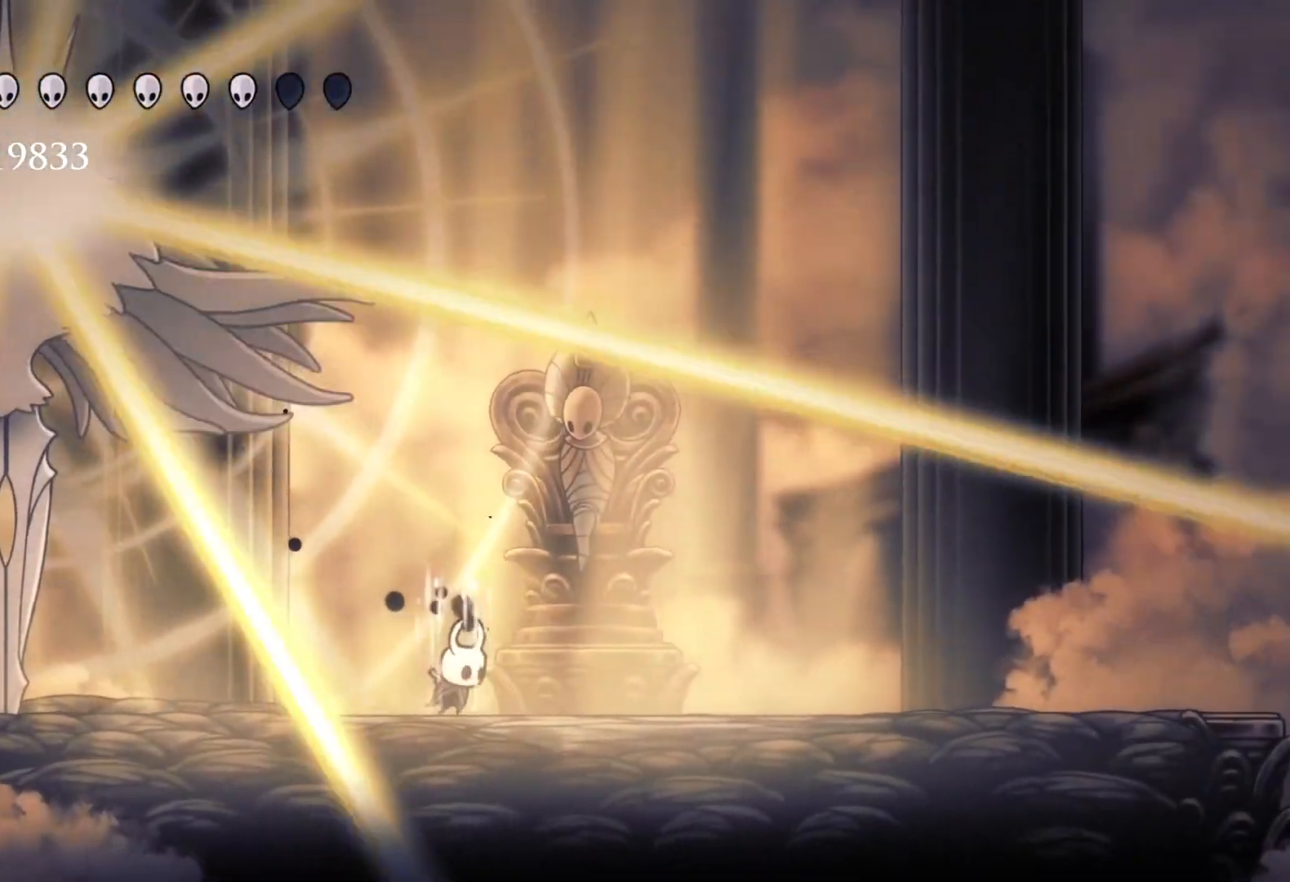
{"keys": ["q"], "mouse": [], "events": []}
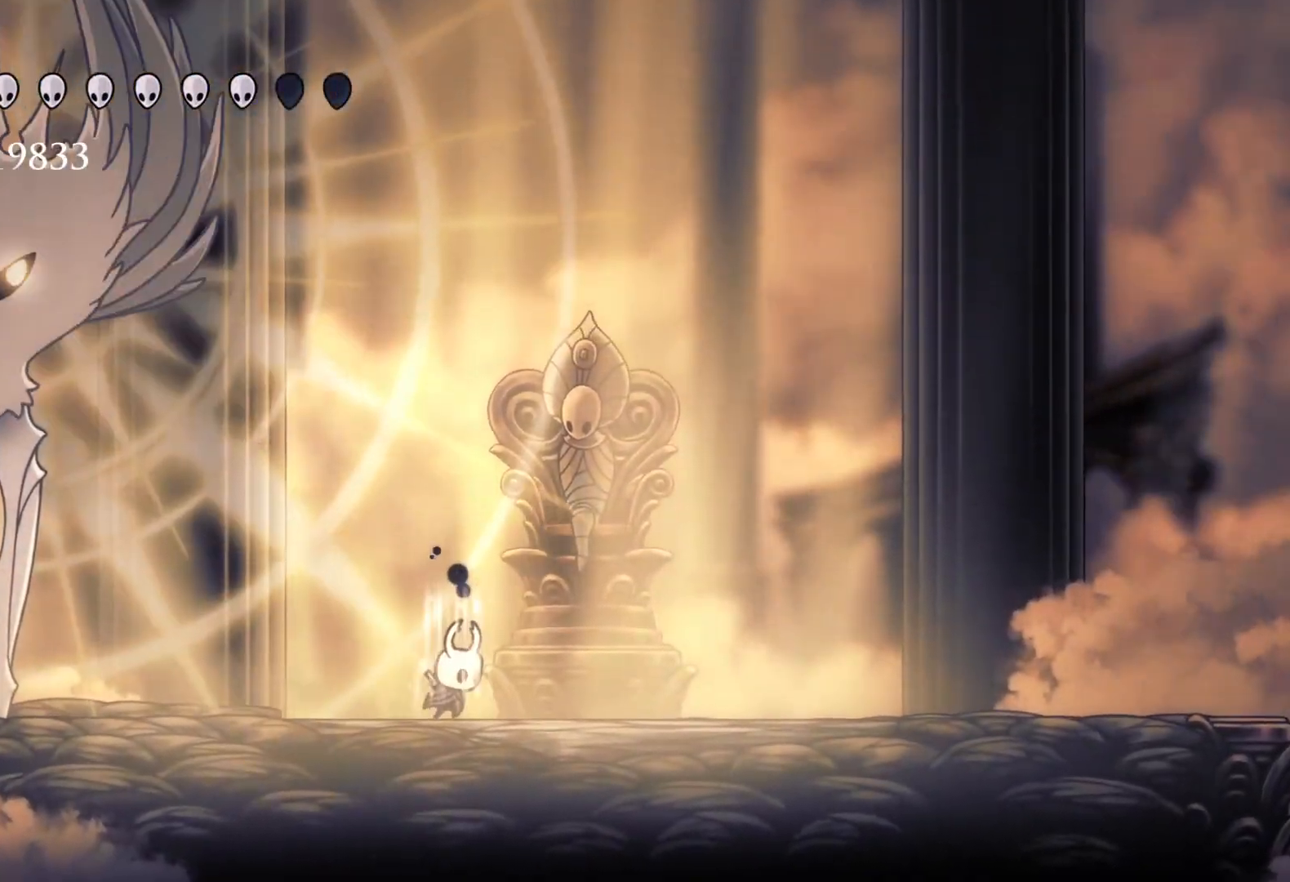
{"keys": ["q"], "mouse": [], "events": []}
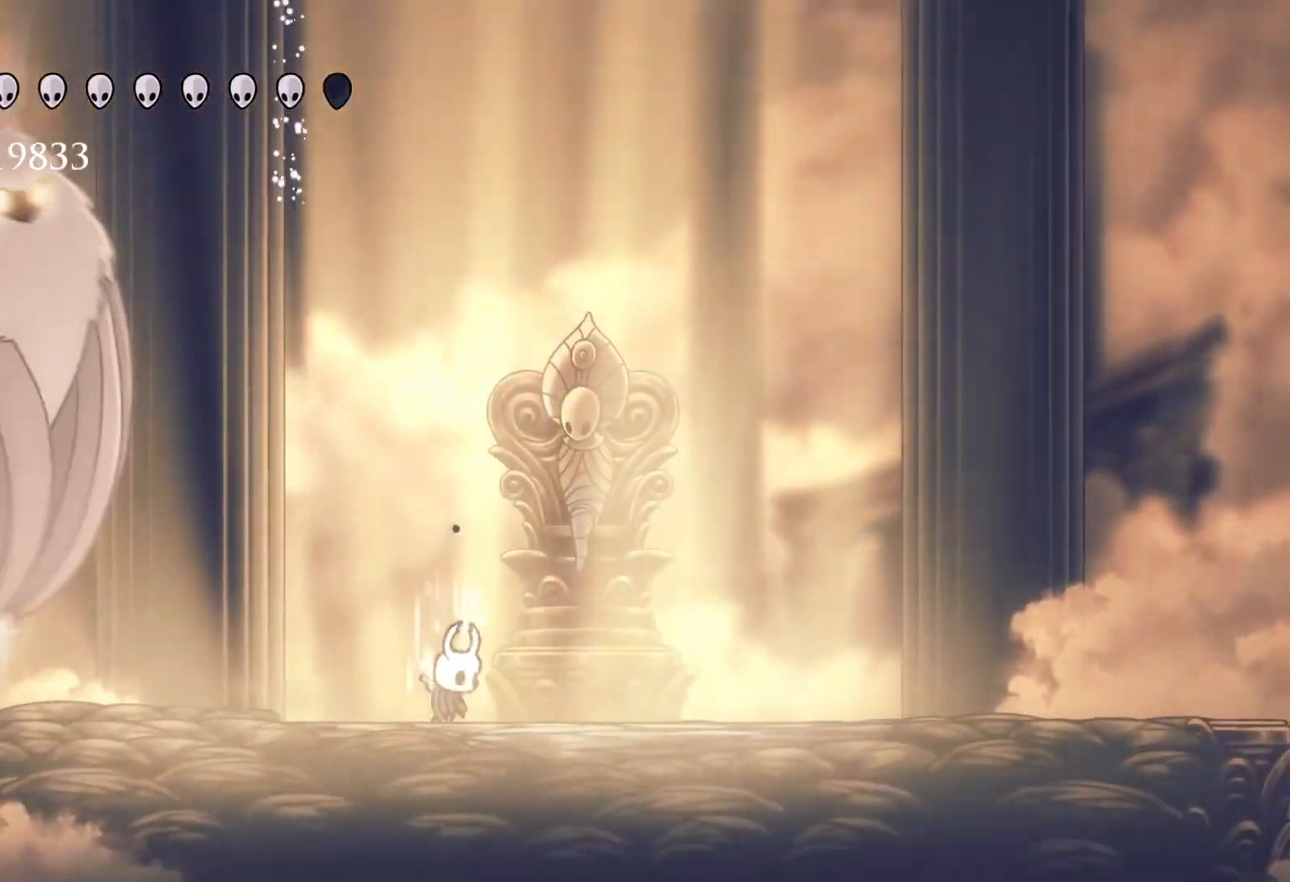
{"keys": ["q"], "mouse": [], "events": []}
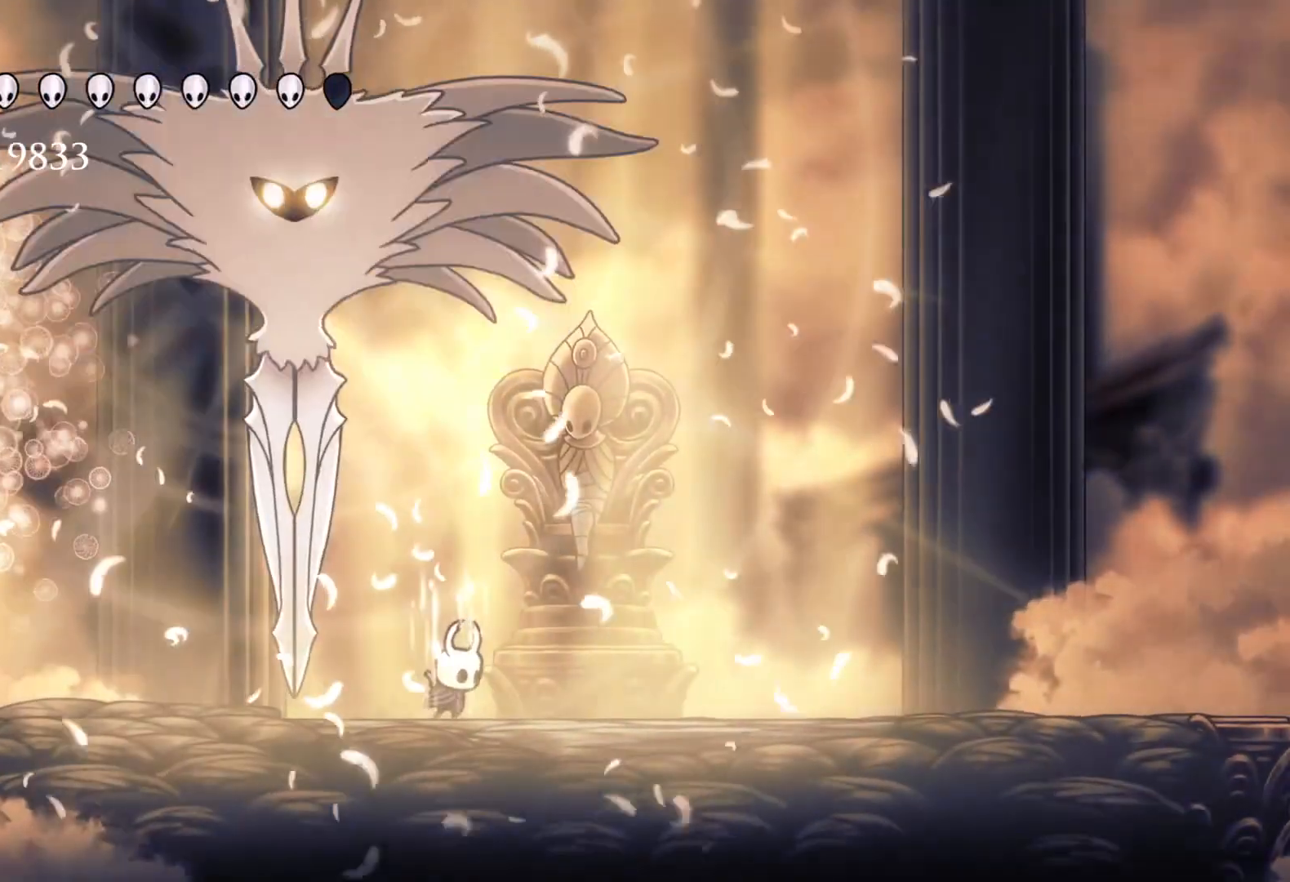
{"keys": [], "mouse": [], "events": [[483, "q", "up"]]}
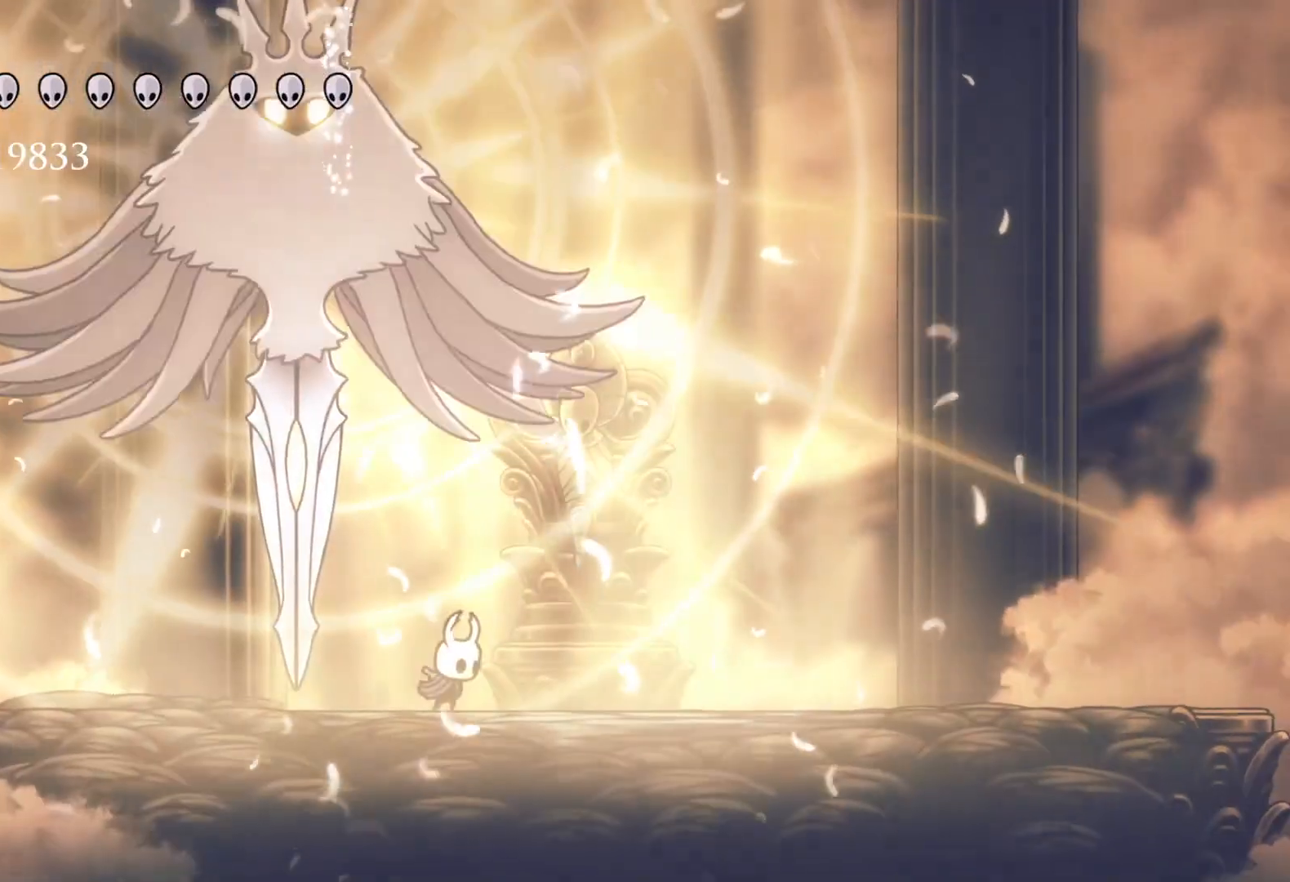
{"keys": ["e", "s", "space"], "mouse": [], "events": [[133, "s", "down"], [400, "e", "down"], [400, "space", "down"]]}
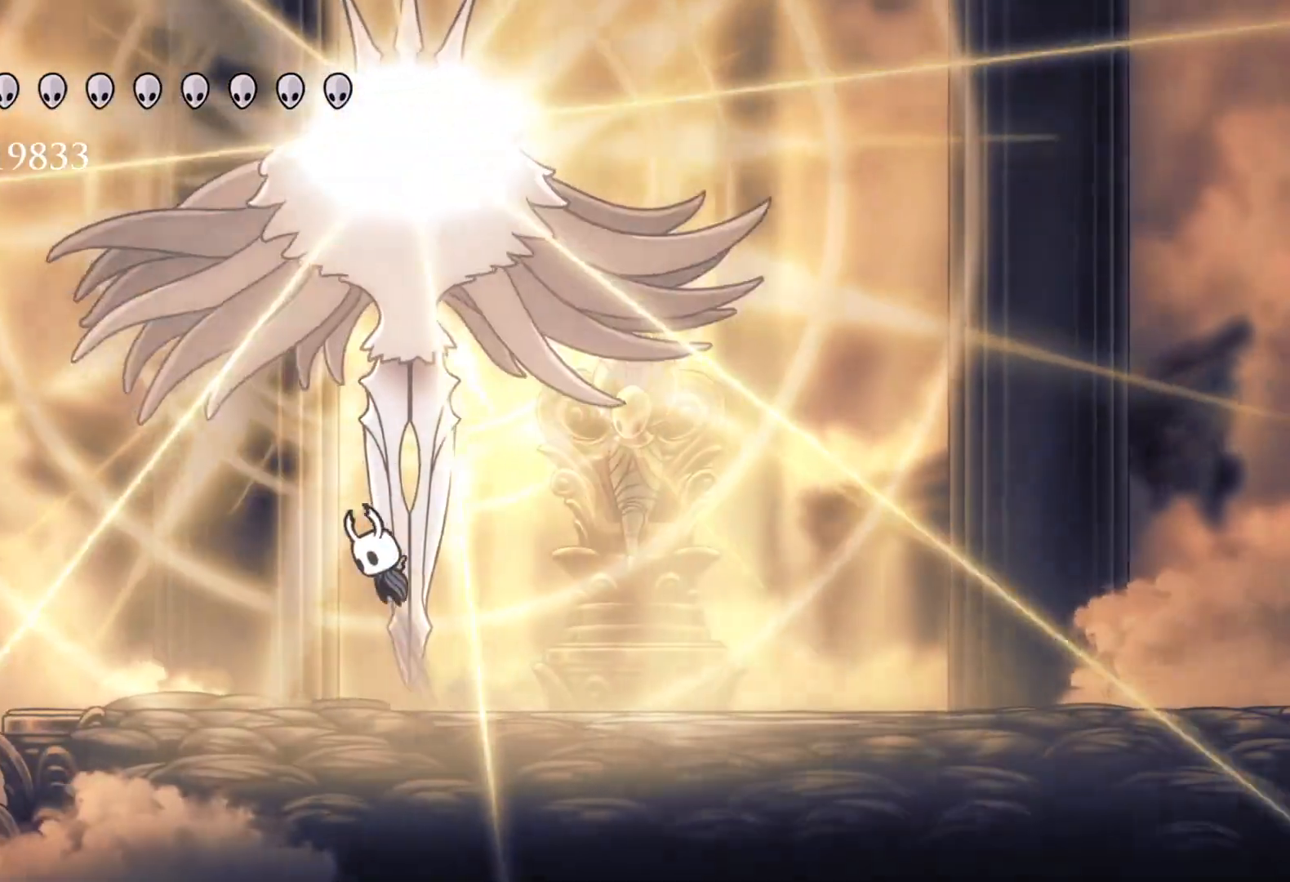
{"keys": ["f"], "mouse": [], "events": [[100, "mouse_left", "down"], [133, "e", "up"], [133, "space", "up"], [183, "mouse_left", "up"], [333, "s", "up"], [367, "f", "down"]]}
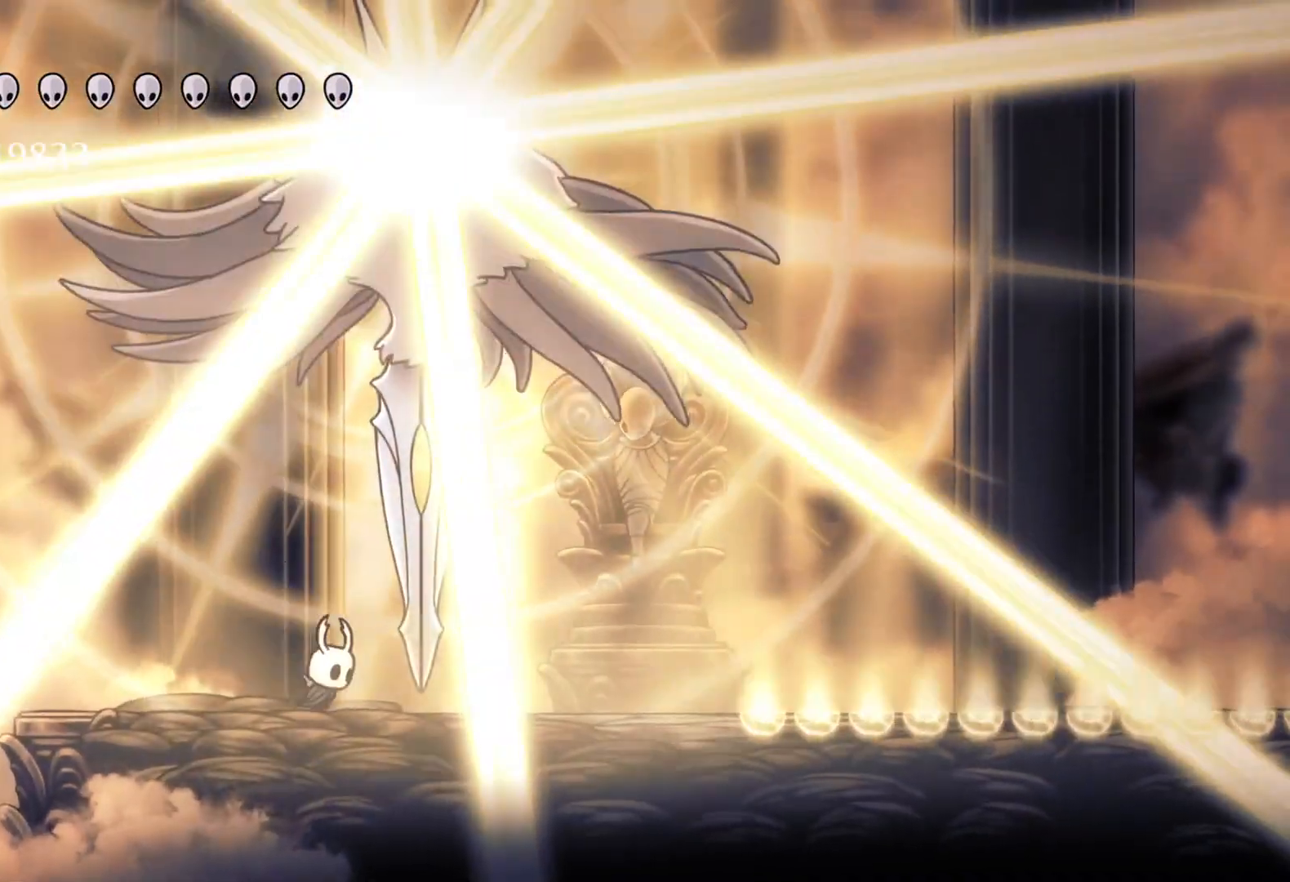
{"keys": [], "mouse": [], "events": [[117, "f", "up"], [250, "f", "down"], [433, "f", "up"]]}
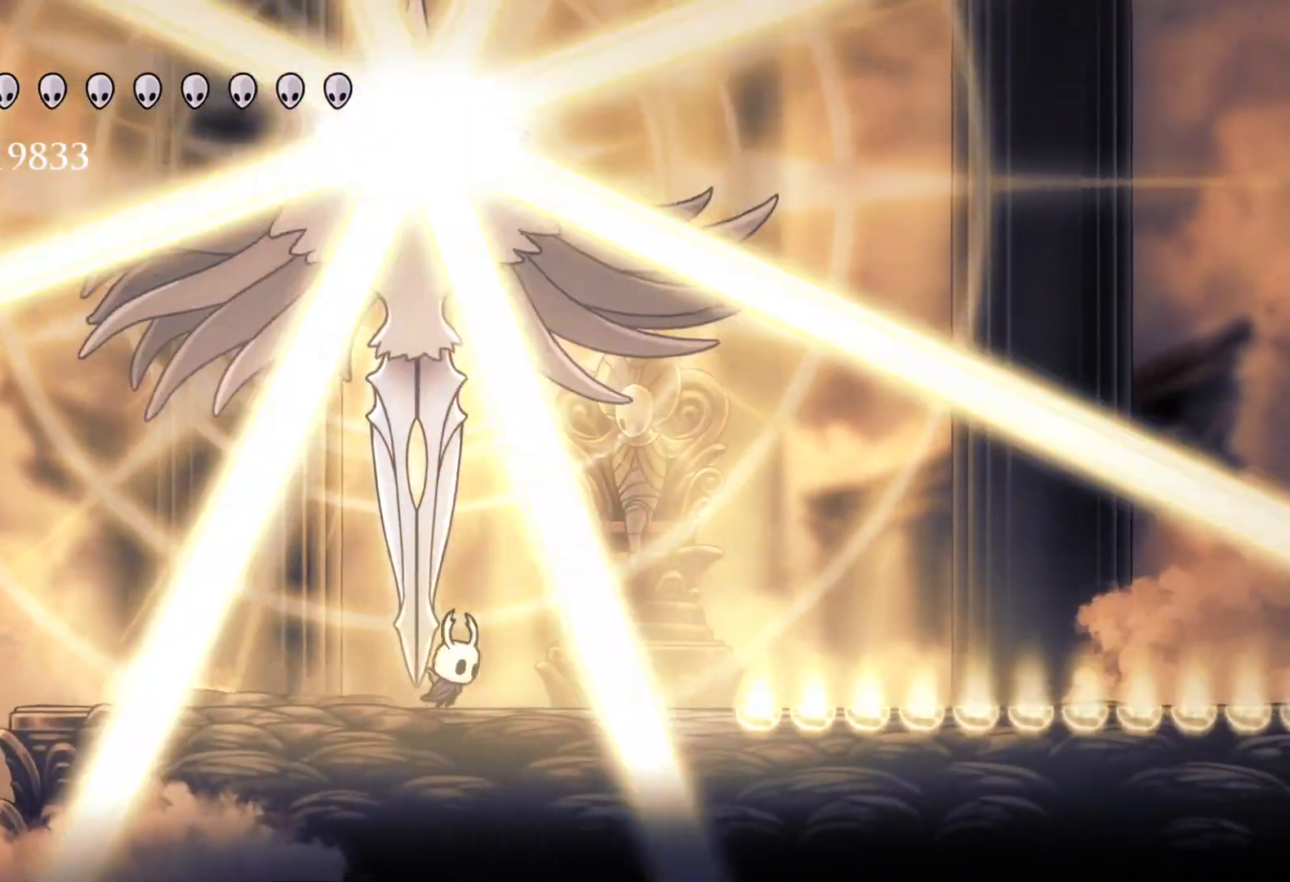
{"keys": [], "mouse": [], "events": [[33, "f", "down"], [83, "f", "up"], [267, "f", "down"], [317, "f", "up"]]}
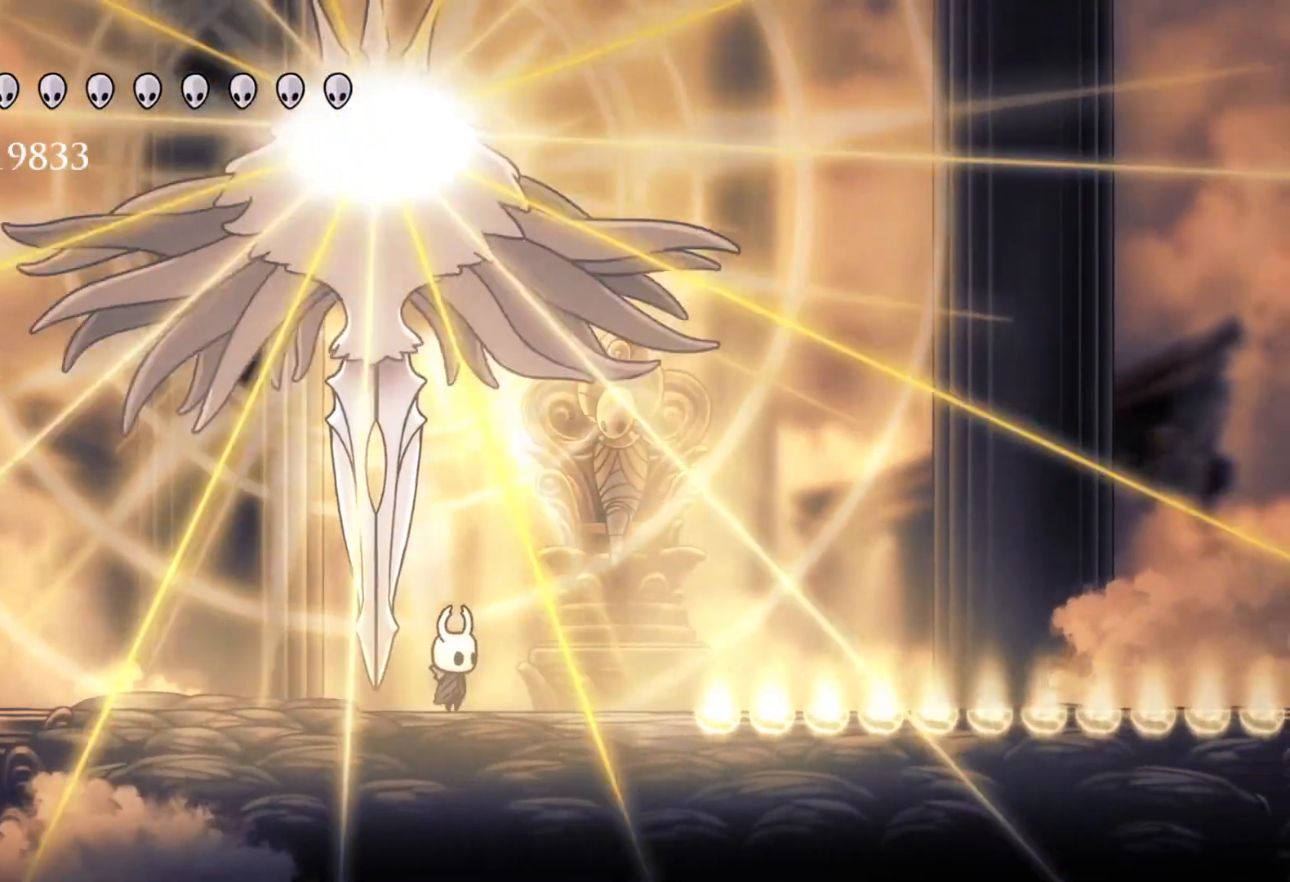
{"keys": ["e", "f", "space"], "mouse": [], "events": [[233, "space", "down"], [317, "e", "down"], [467, "f", "down"]]}
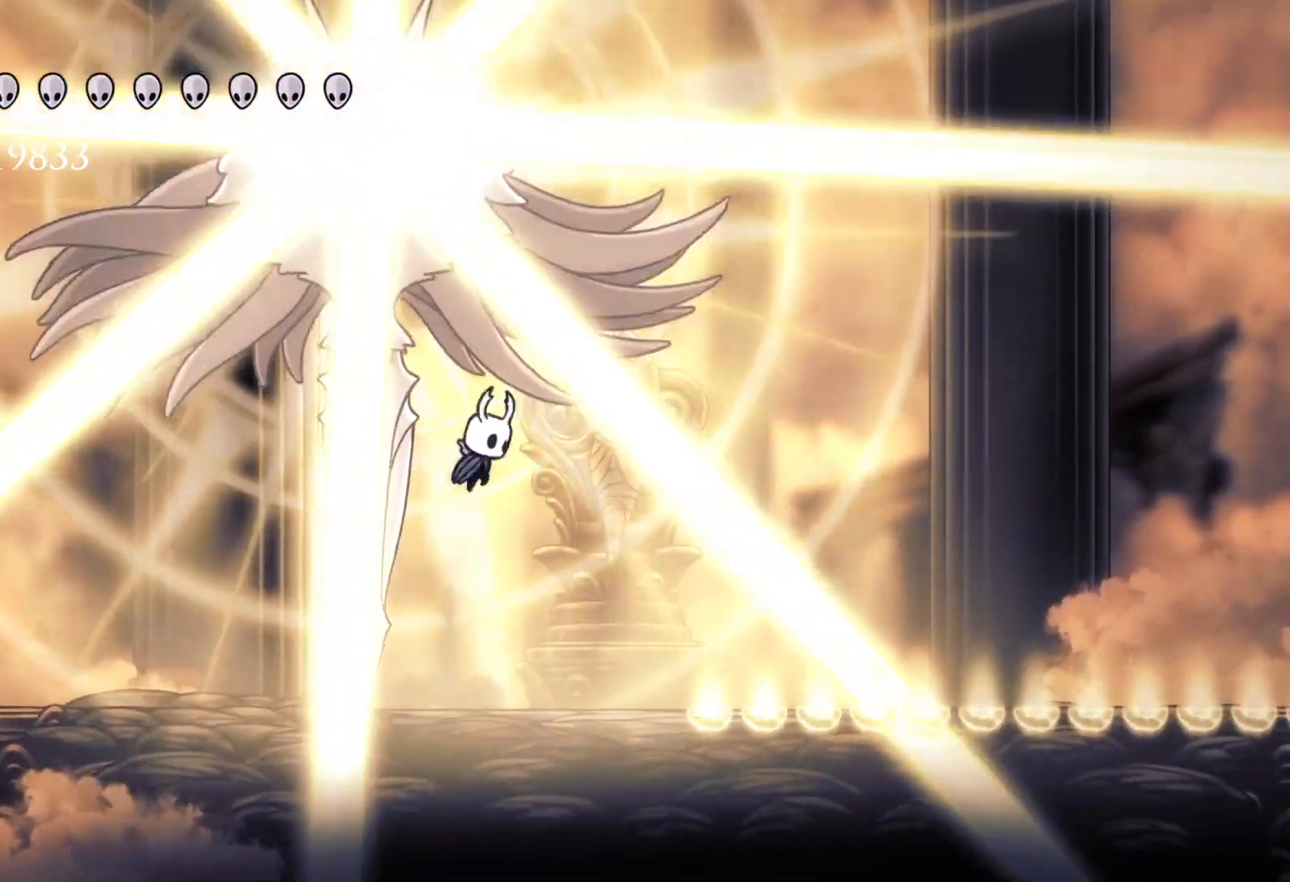
{"keys": ["s"], "mouse": [], "events": [[50, "e", "up"], [50, "mouse_left", "down"], [50, "space", "up"], [150, "mouse_left", "up"], [233, "f", "up"], [233, "s", "down"]]}
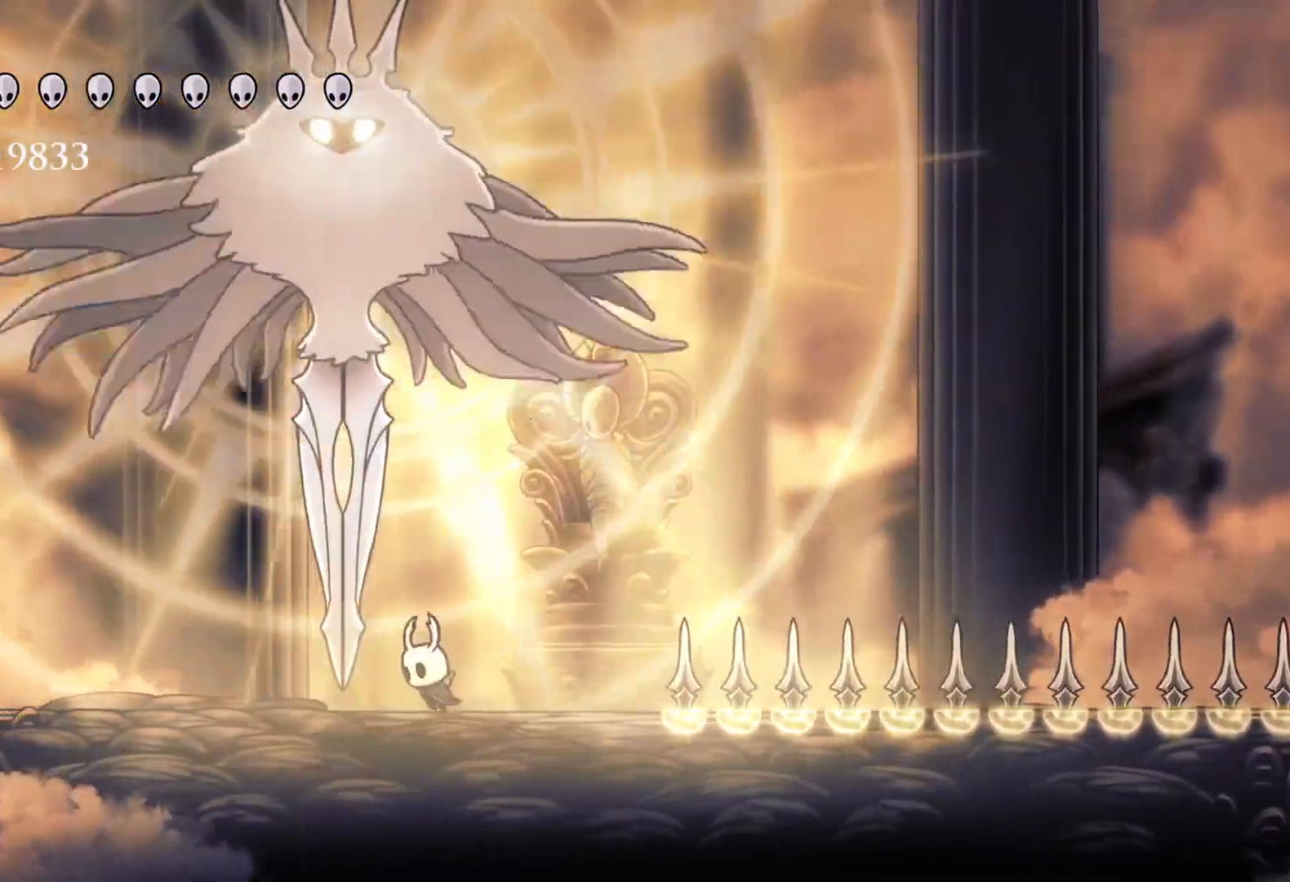
{"keys": ["s"], "mouse": [], "events": [[17, "space", "down"], [67, "e", "down"], [250, "f", "down"], [250, "mouse_left", "down"], [300, "s", "up"], [300, "space", "up"], [350, "e", "up"], [400, "mouse_left", "up"], [433, "f", "up"], [433, "s", "down"]]}
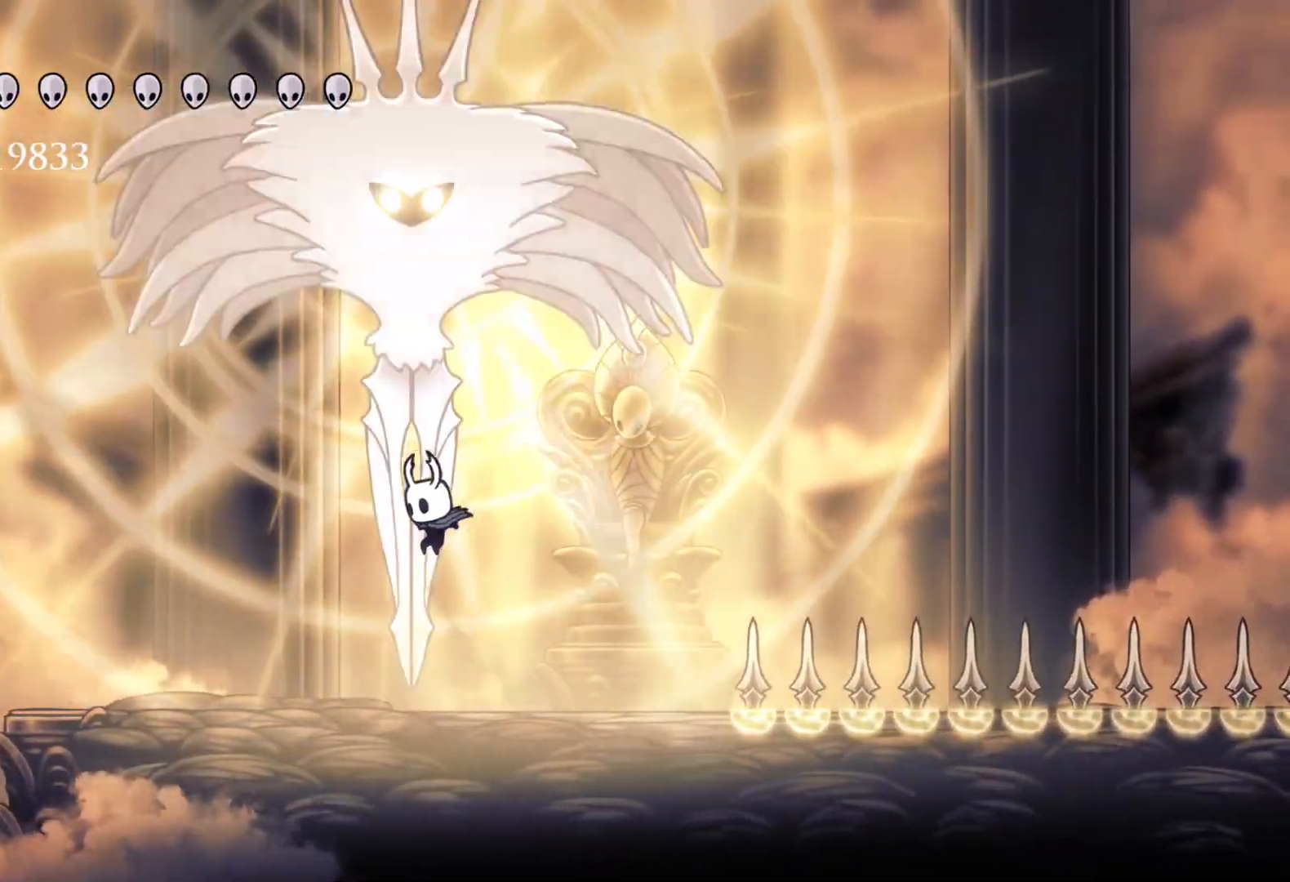
{"keys": ["e", "f", "space"], "mouse": ["left"], "events": [[167, "e", "down"], [217, "s", "up"], [217, "space", "down"], [267, "f", "down"], [450, "mouse_left", "down"]]}
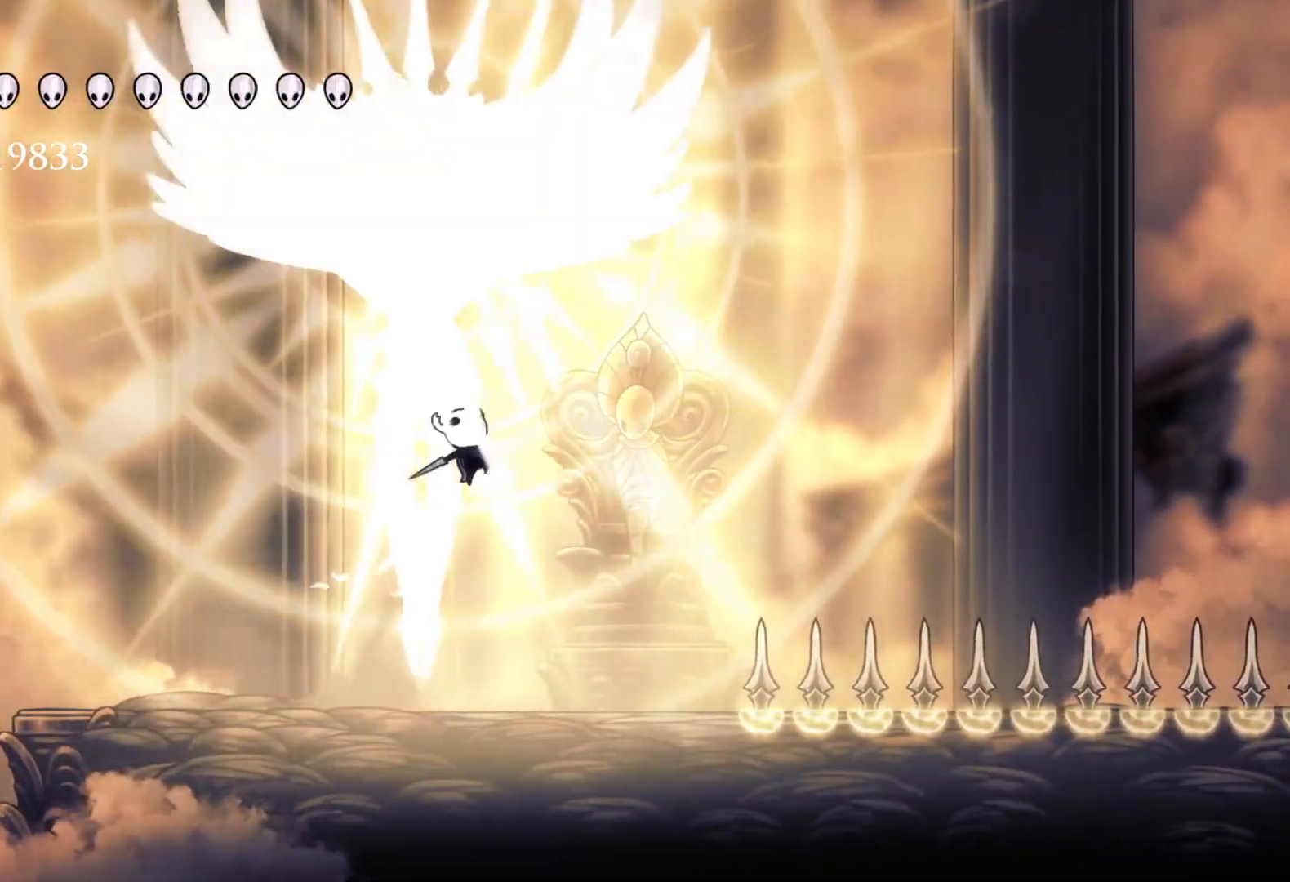
{"keys": ["s"], "mouse": [], "events": [[100, "mouse_left", "up"], [150, "space", "up"], [283, "e", "up"], [383, "f", "up"], [383, "s", "down"]]}
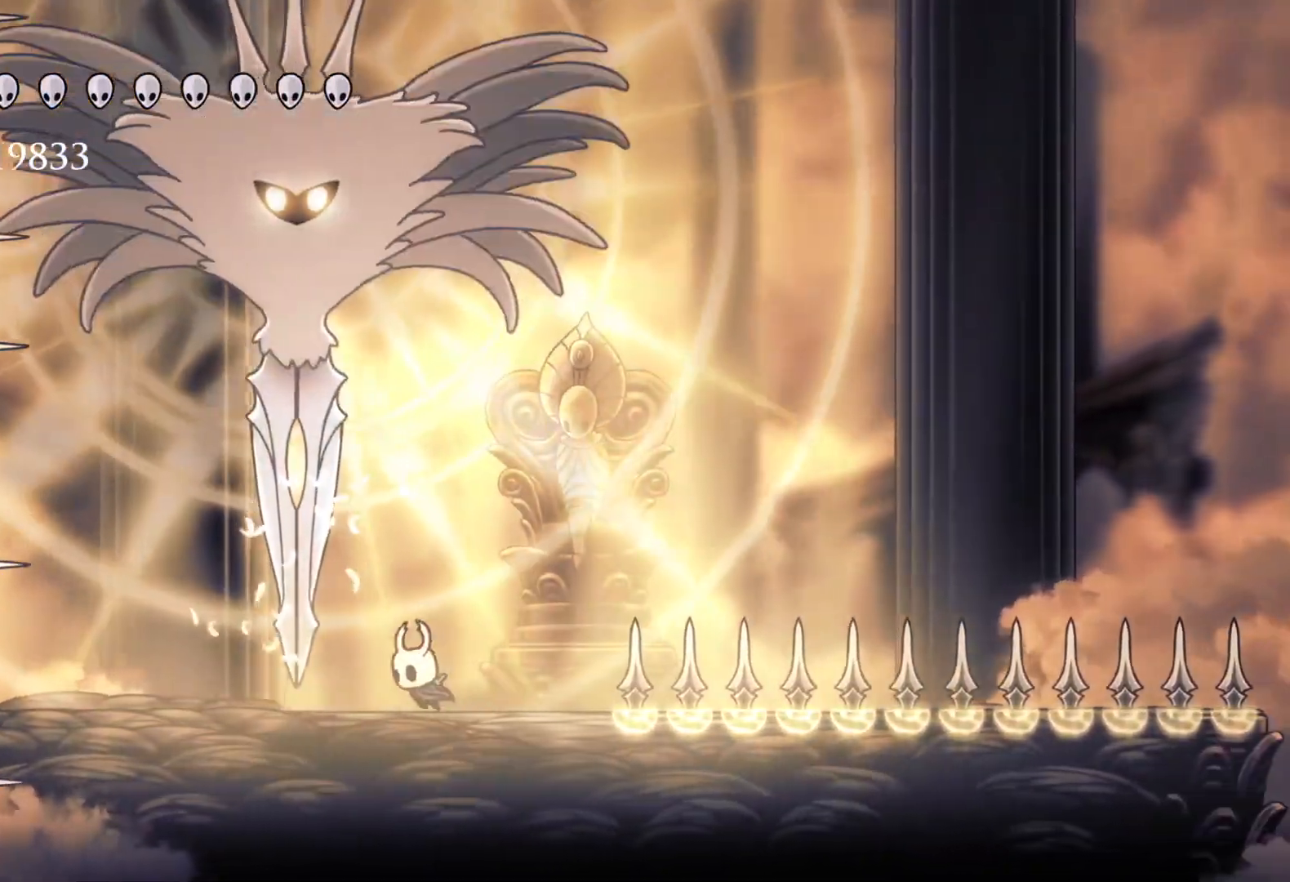
{"keys": ["s"], "mouse": [], "events": [[67, "space", "down"], [350, "shift", "down"], [350, "space", "up"], [483, "shift", "up"]]}
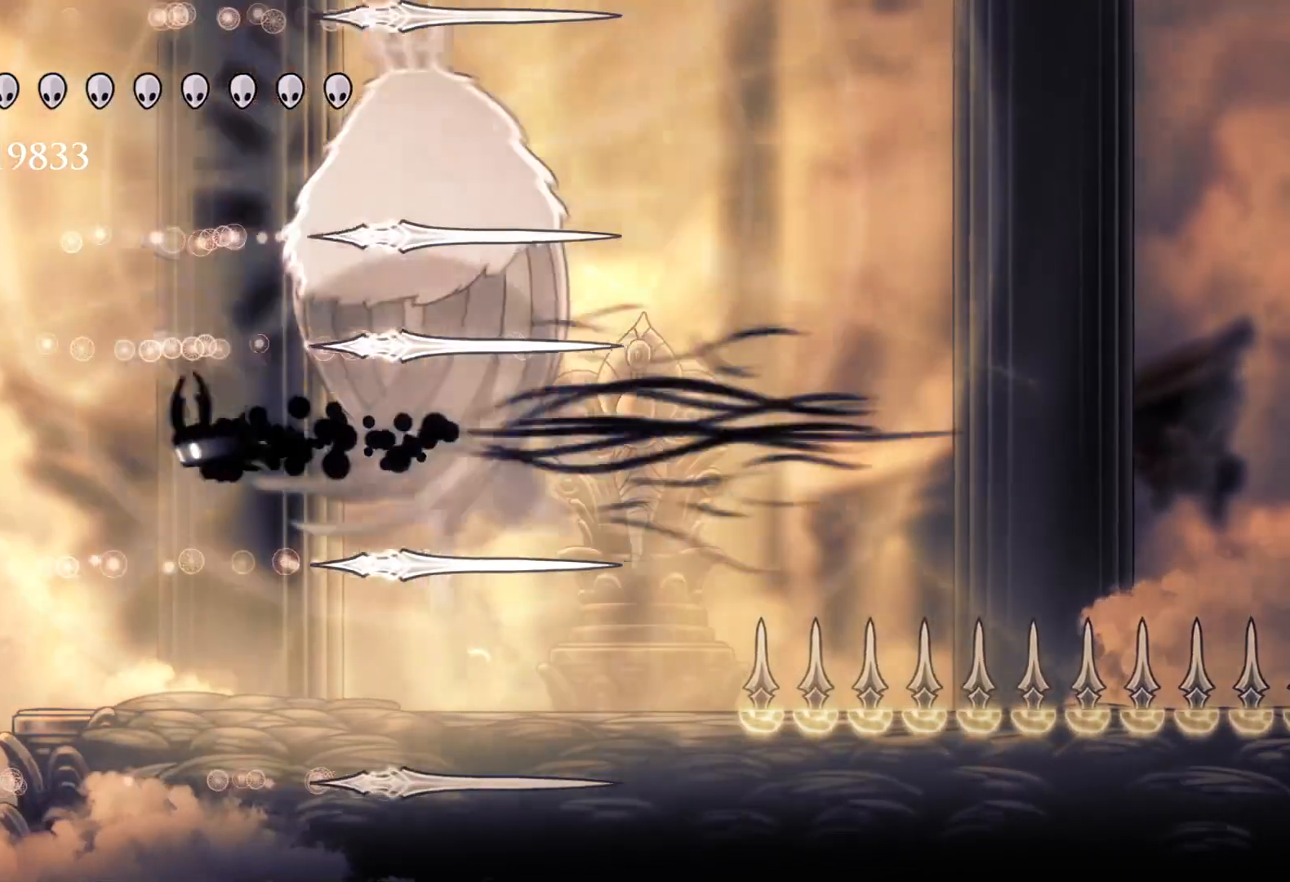
{"keys": ["f"], "mouse": [], "events": [[33, "e", "down"], [33, "f", "down"], [33, "s", "up"], [350, "mouse_left", "down"], [450, "e", "up"], [483, "mouse_left", "up"]]}
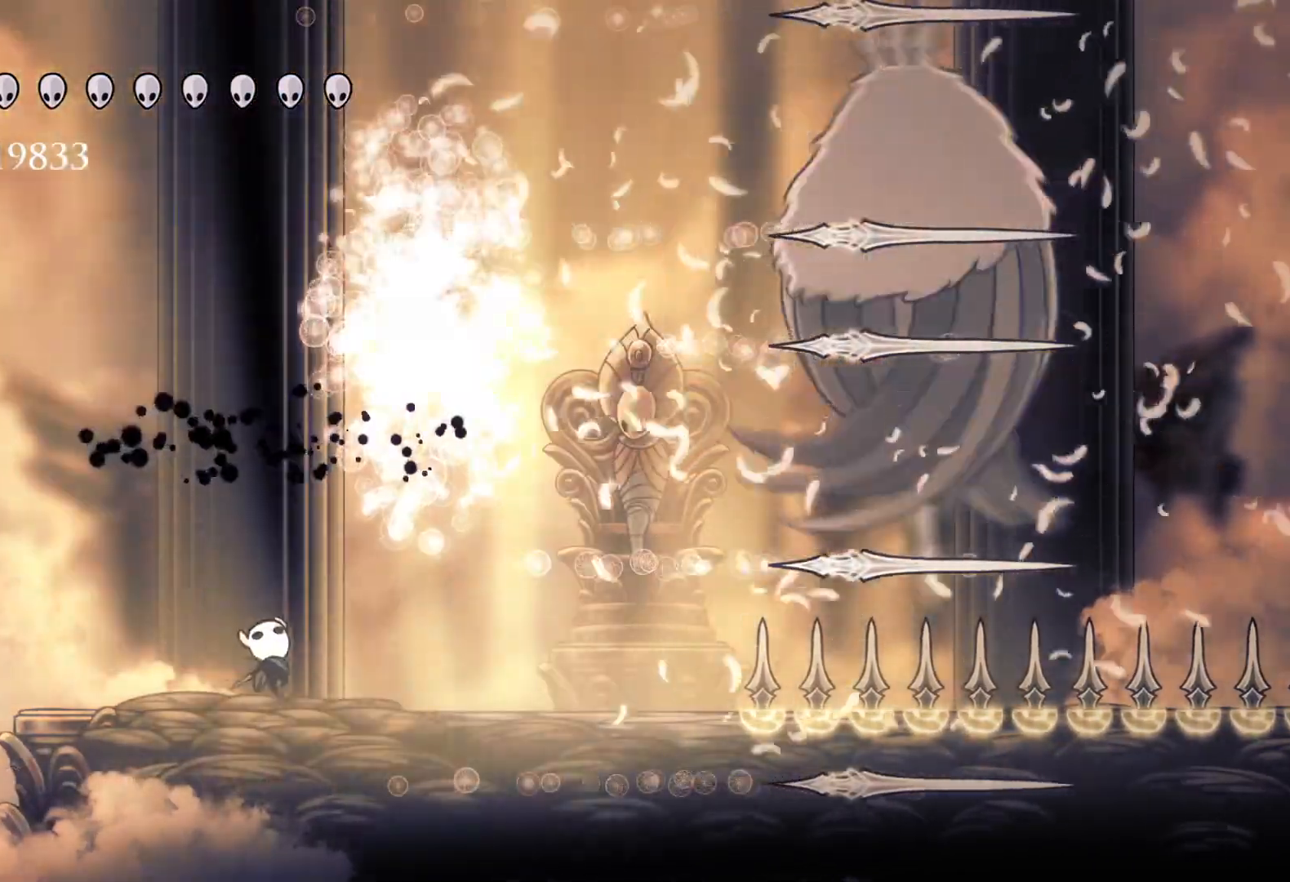
{"keys": ["s"], "mouse": [], "events": [[367, "space", "down"], [417, "f", "up"], [417, "s", "down"], [500, "space", "up"]]}
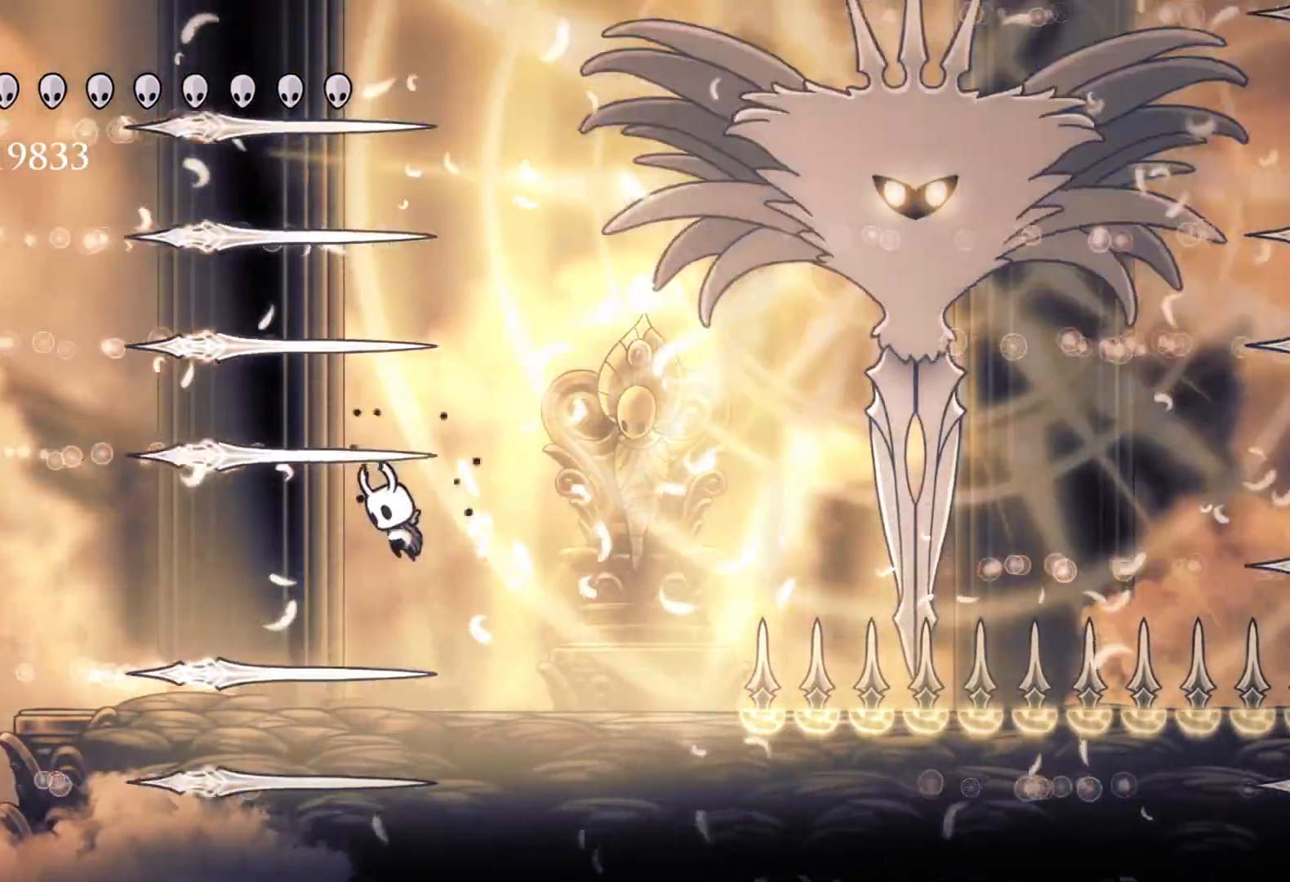
{"keys": ["f"], "mouse": [], "events": [[283, "f", "down"], [283, "s", "up"]]}
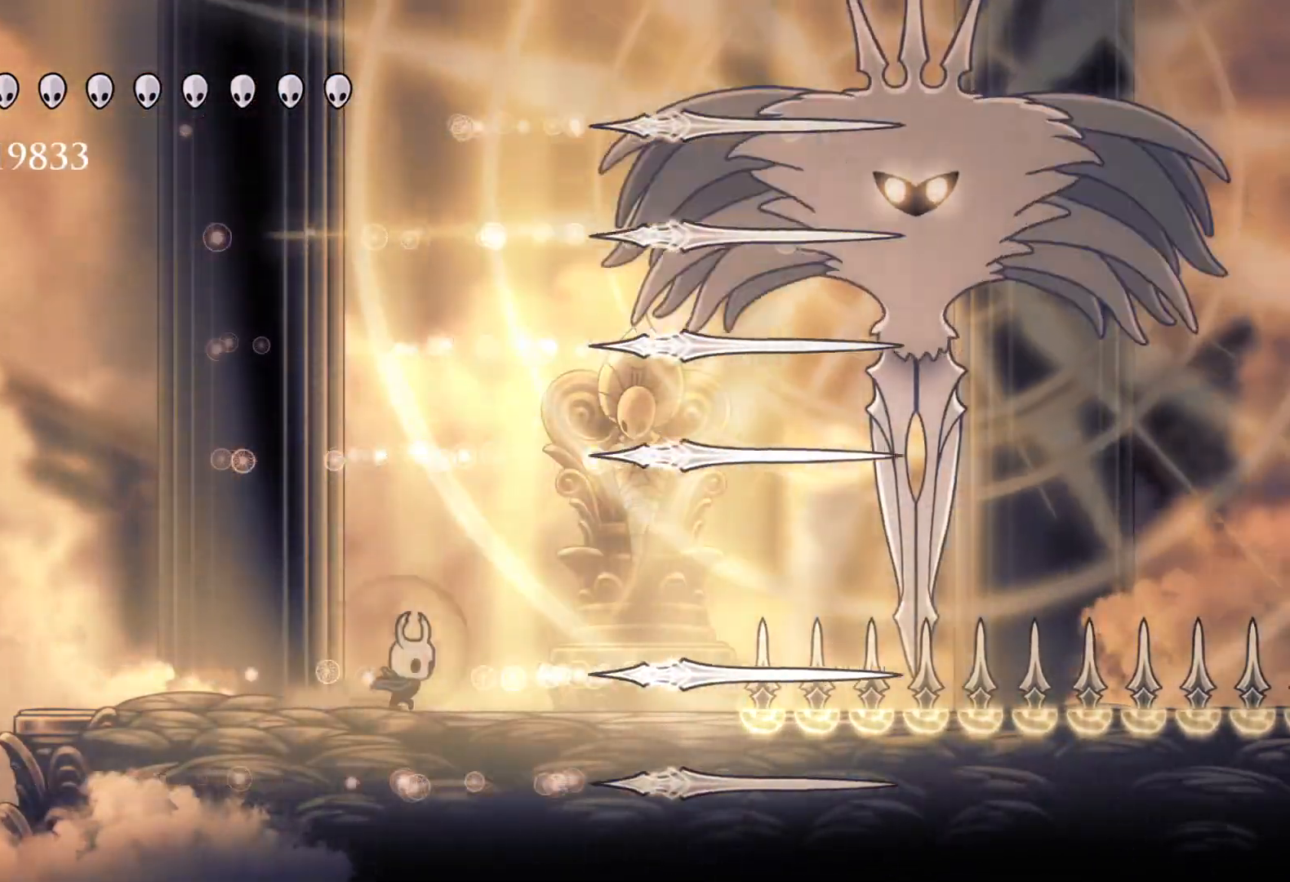
{"keys": ["f"], "mouse": [], "events": [[67, "space", "down"], [483, "space", "up"]]}